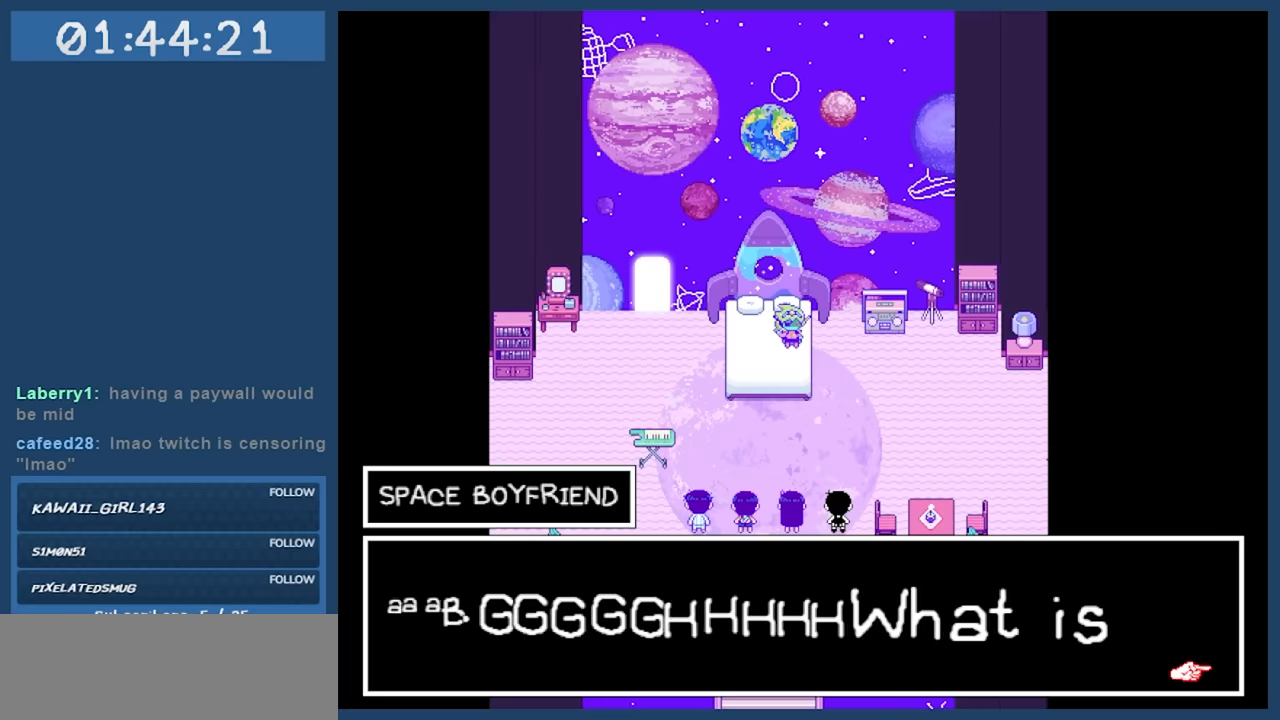
Gameplay with keyboard; each line is a JSON object with the keys held at the frame after it. "events" lists presses ("down") and releases ("up") of "c", "down", "left", "right", "shift", "space", "up", "x" and "z" between this image and that frame as [ms after this image, input, new state], when the widget could be followed in between. No other keys are recorded. Mouse input is not recorded.
{"keys": [], "events": [[317, "z", "down"], [417, "z", "up"]]}
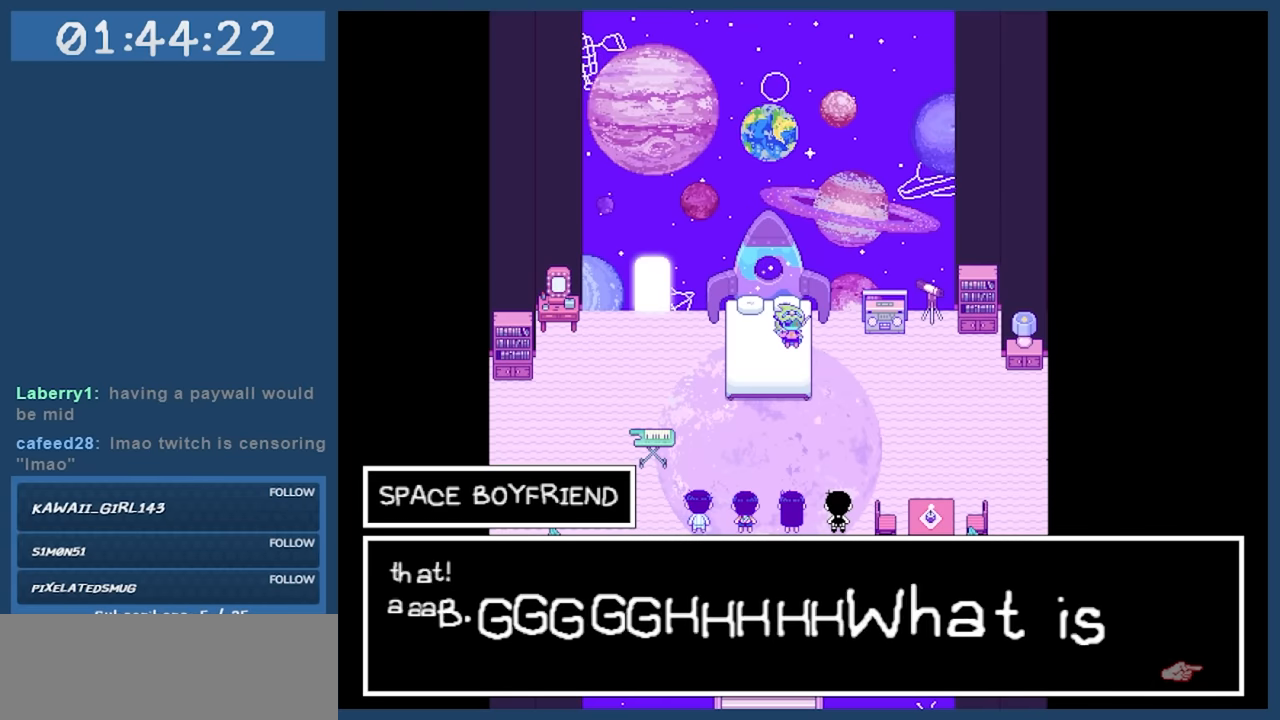
{"keys": [], "events": []}
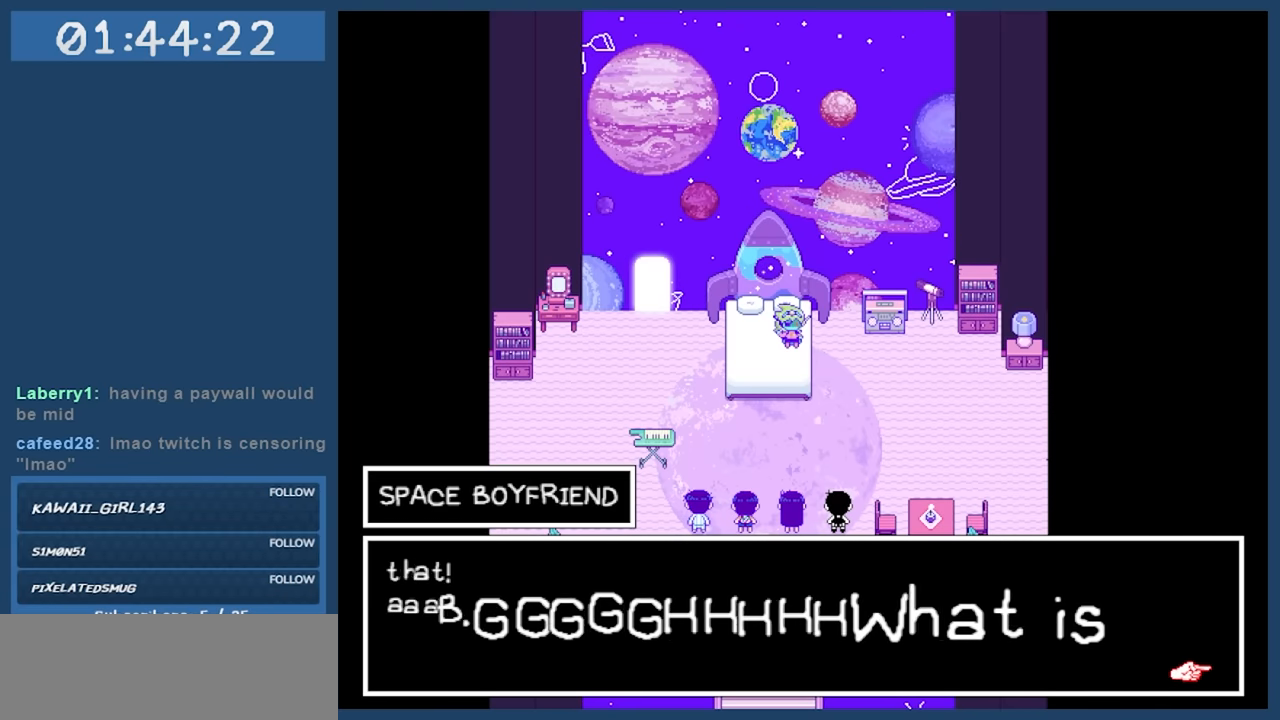
{"keys": [], "events": [[167, "z", "down"], [250, "z", "up"]]}
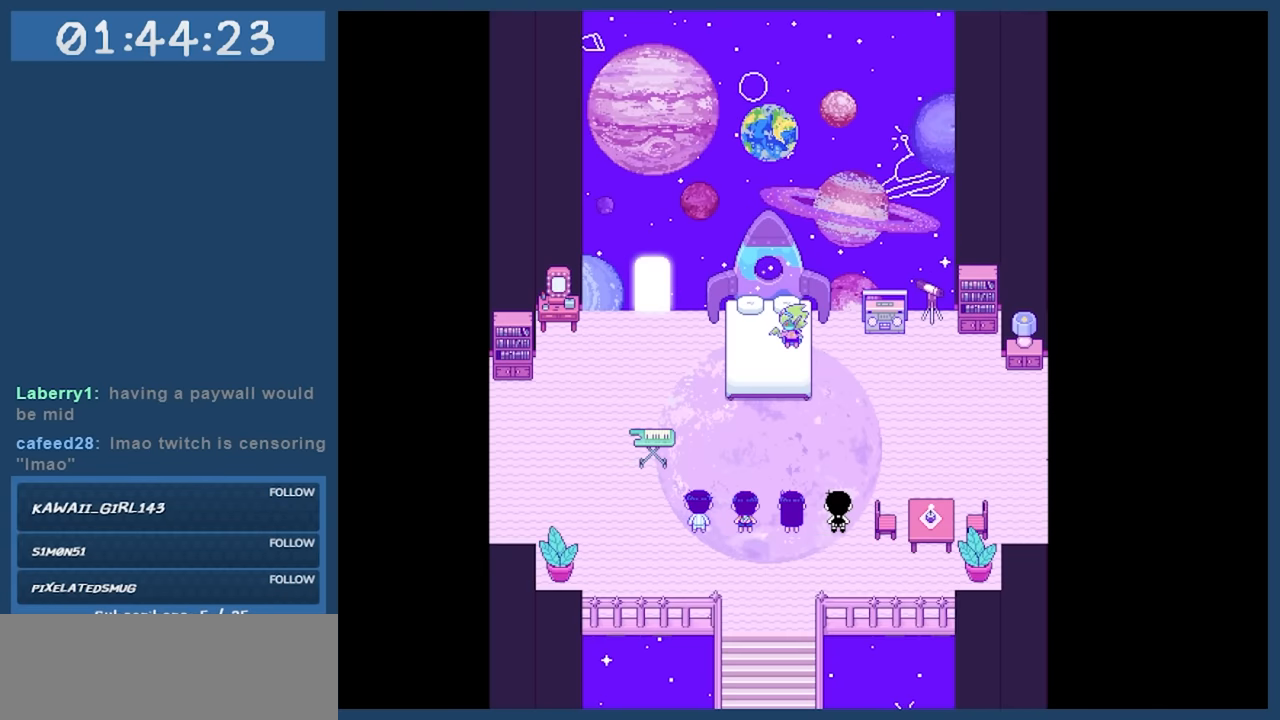
{"keys": [], "events": []}
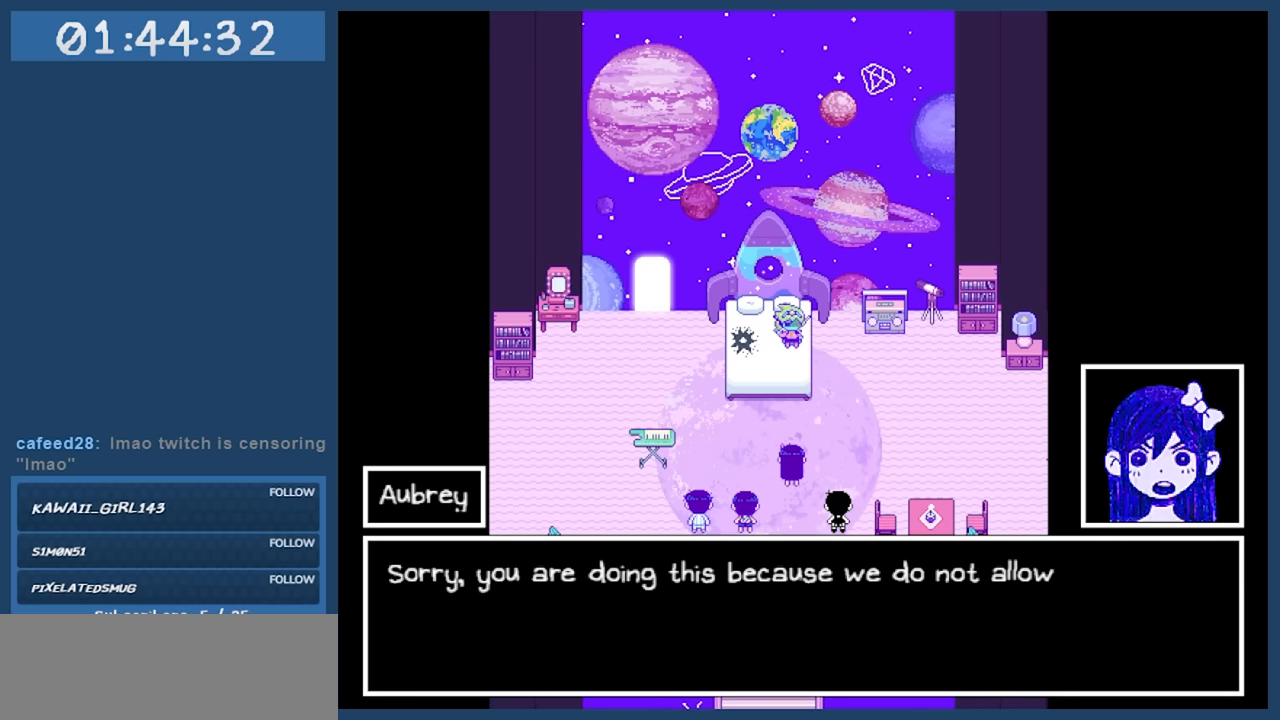
{"keys": [], "events": []}
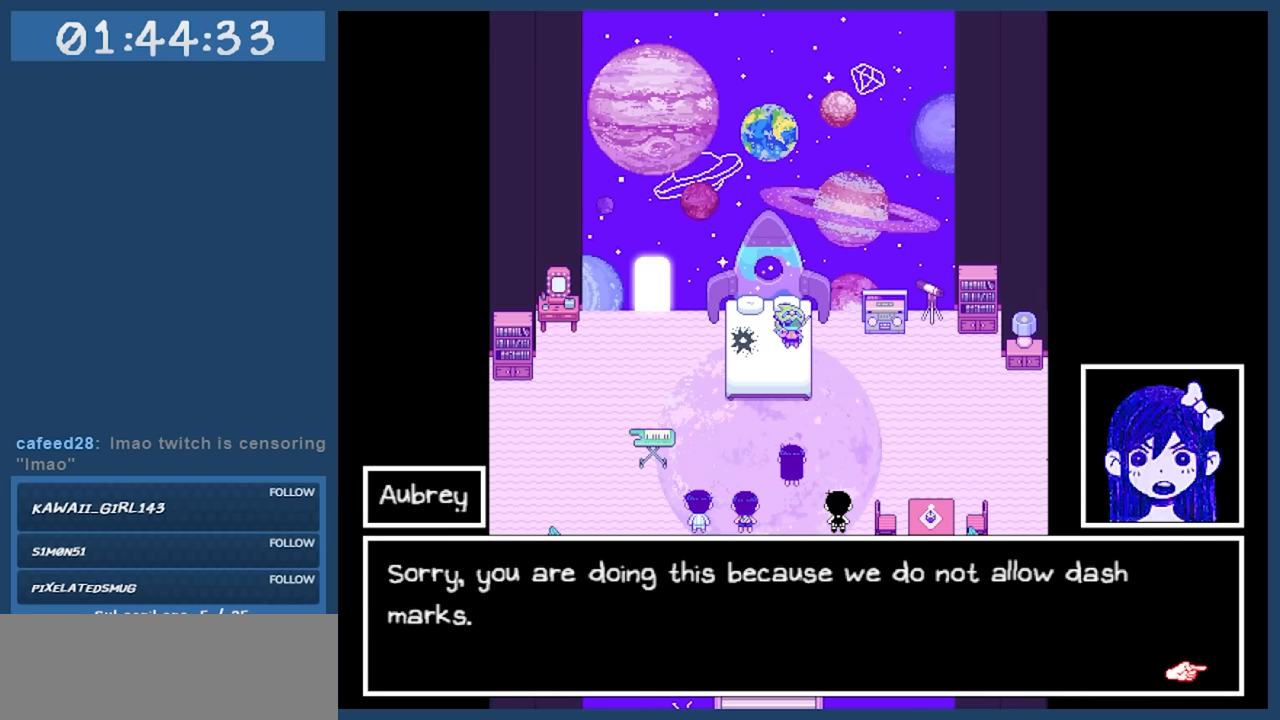
{"keys": [], "events": []}
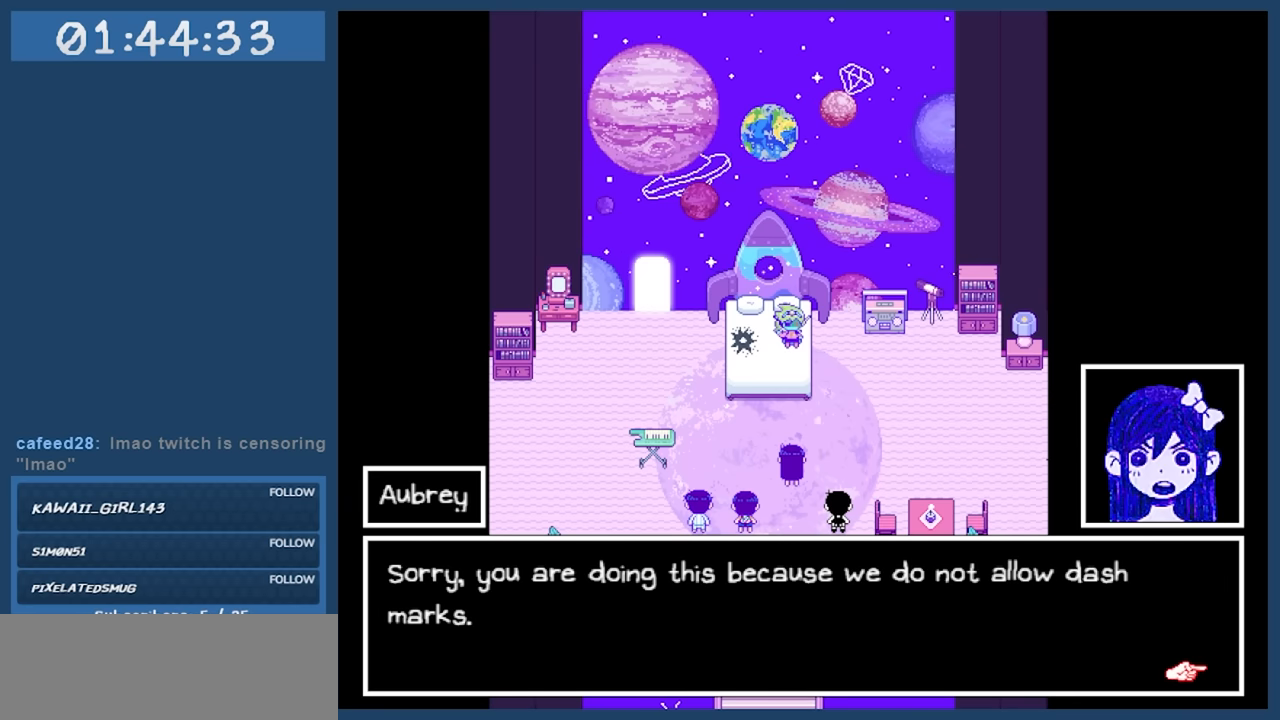
{"keys": [], "events": []}
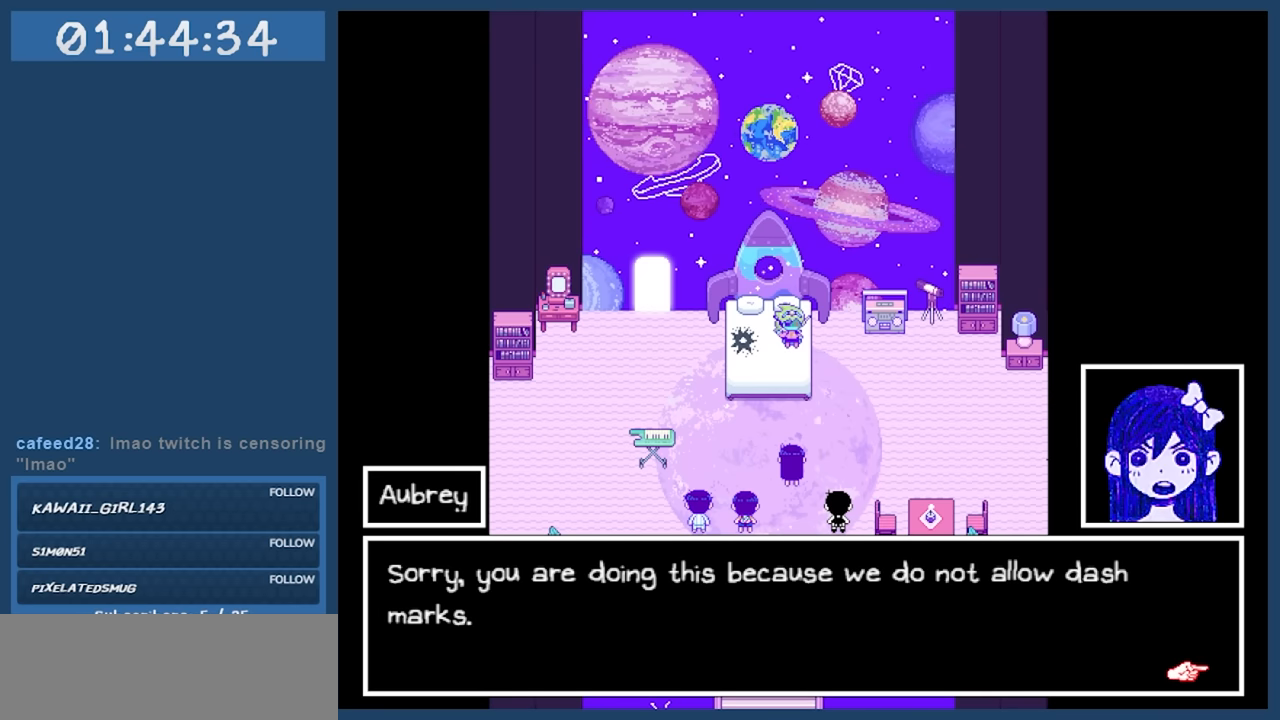
{"keys": [], "events": []}
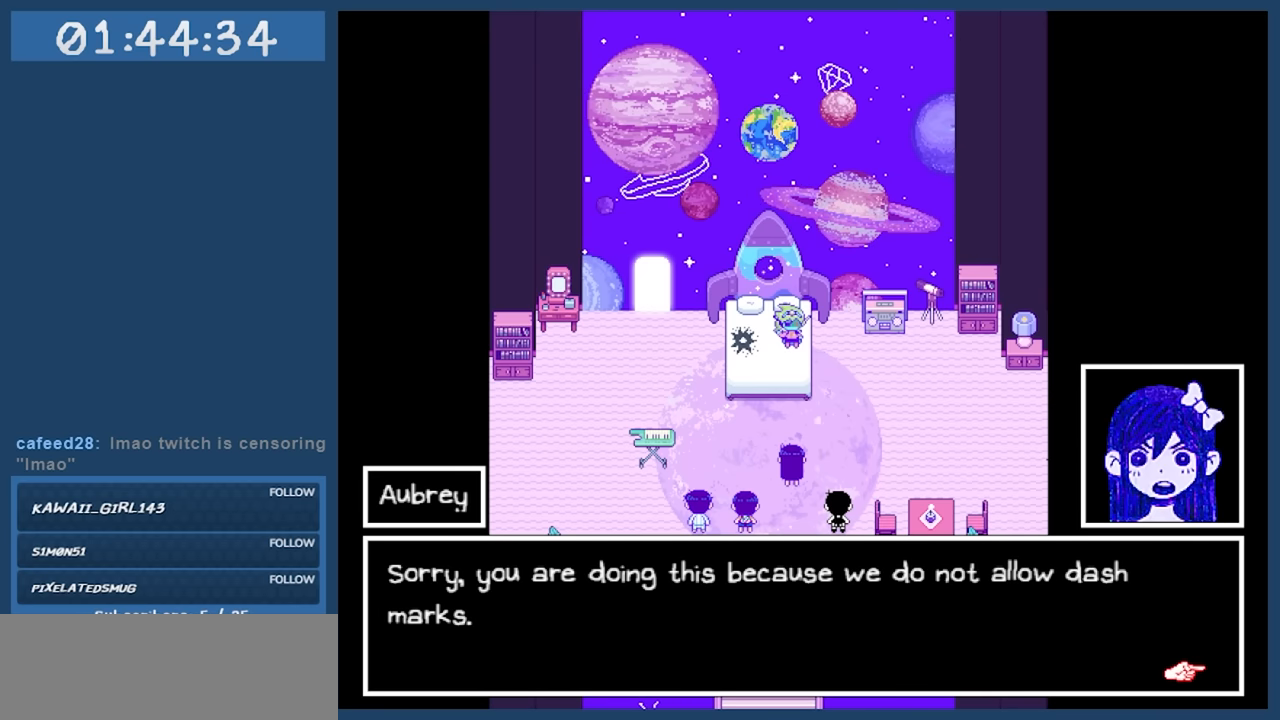
{"keys": [], "events": []}
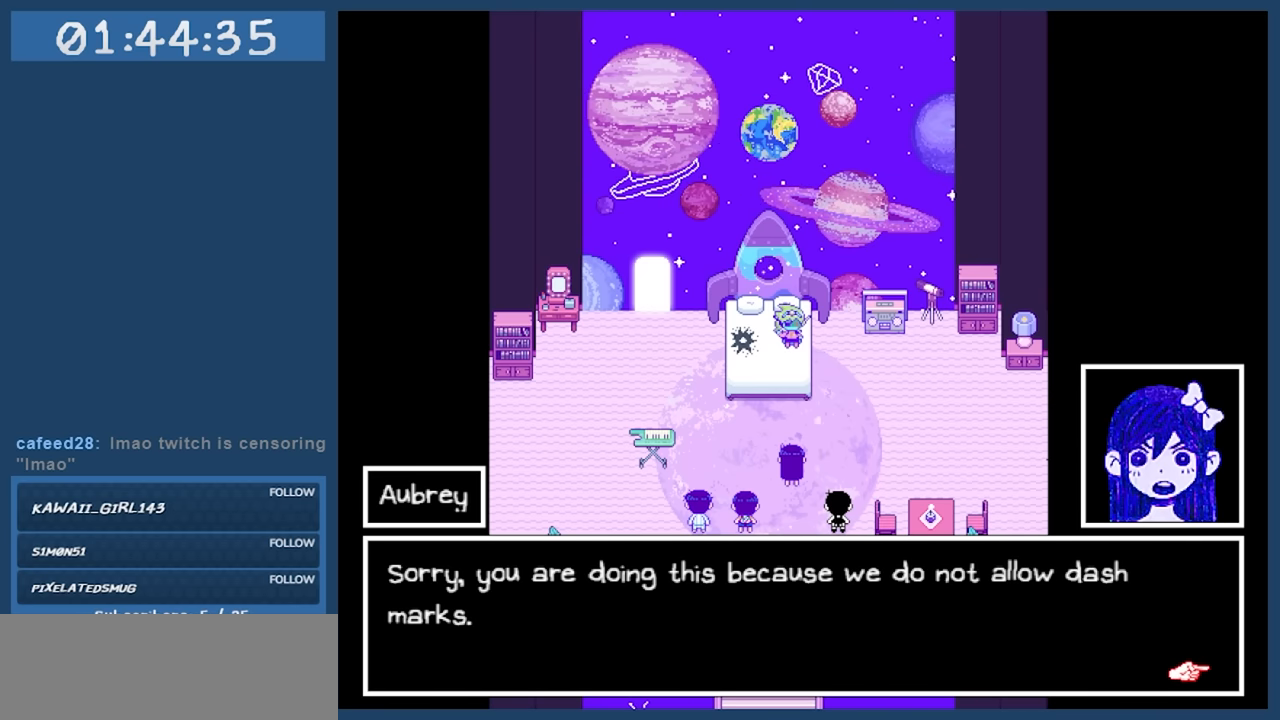
{"keys": [], "events": [[17, "z", "down"], [117, "z", "up"]]}
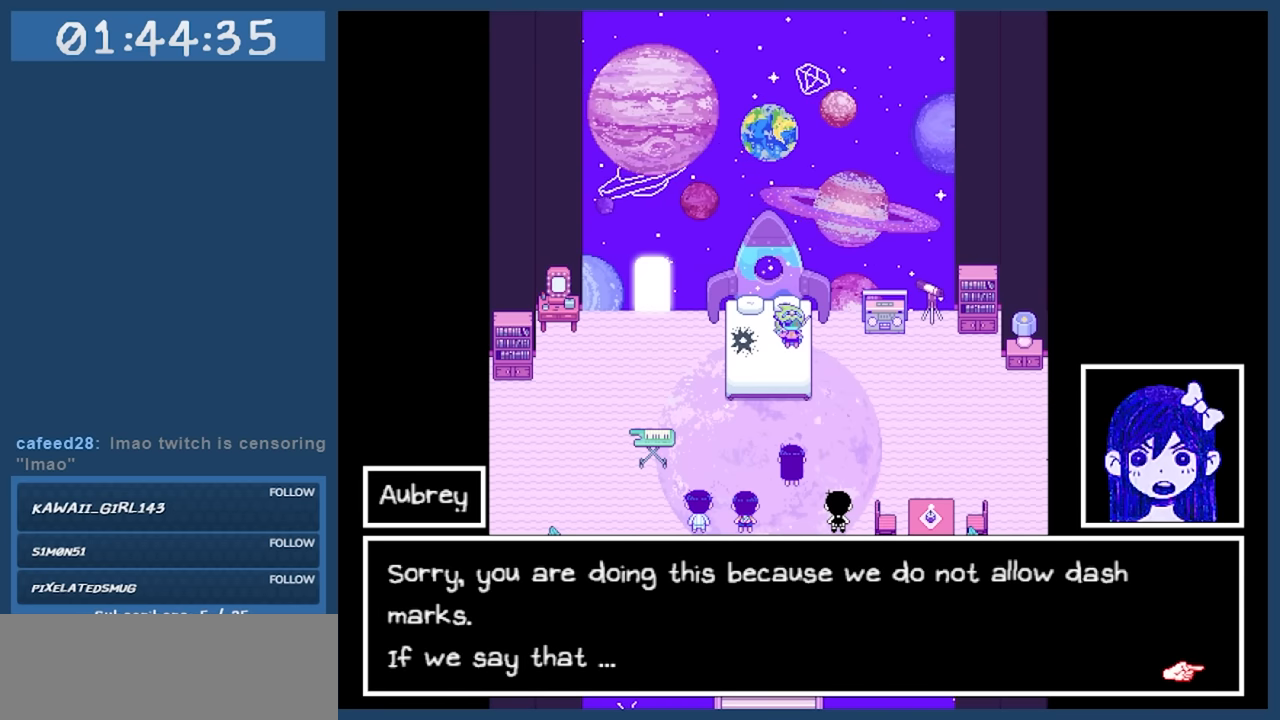
{"keys": [], "events": []}
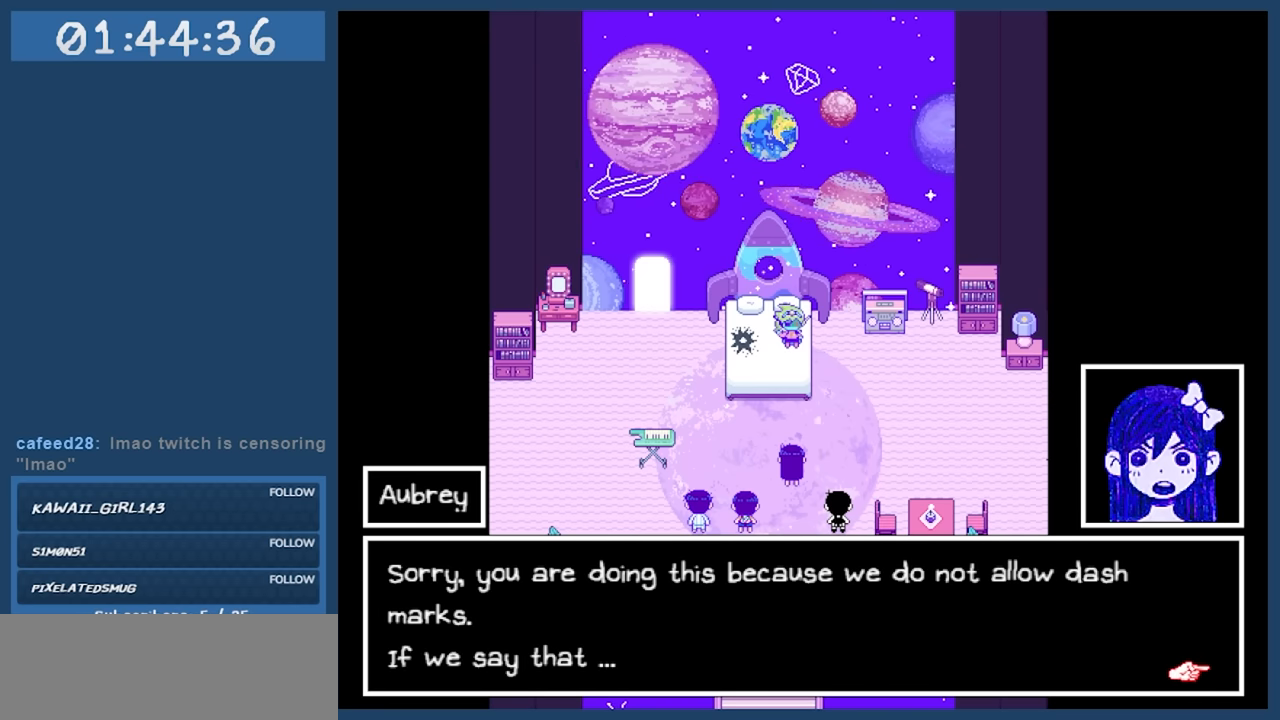
{"keys": [], "events": [[250, "z", "down"], [334, "z", "up"]]}
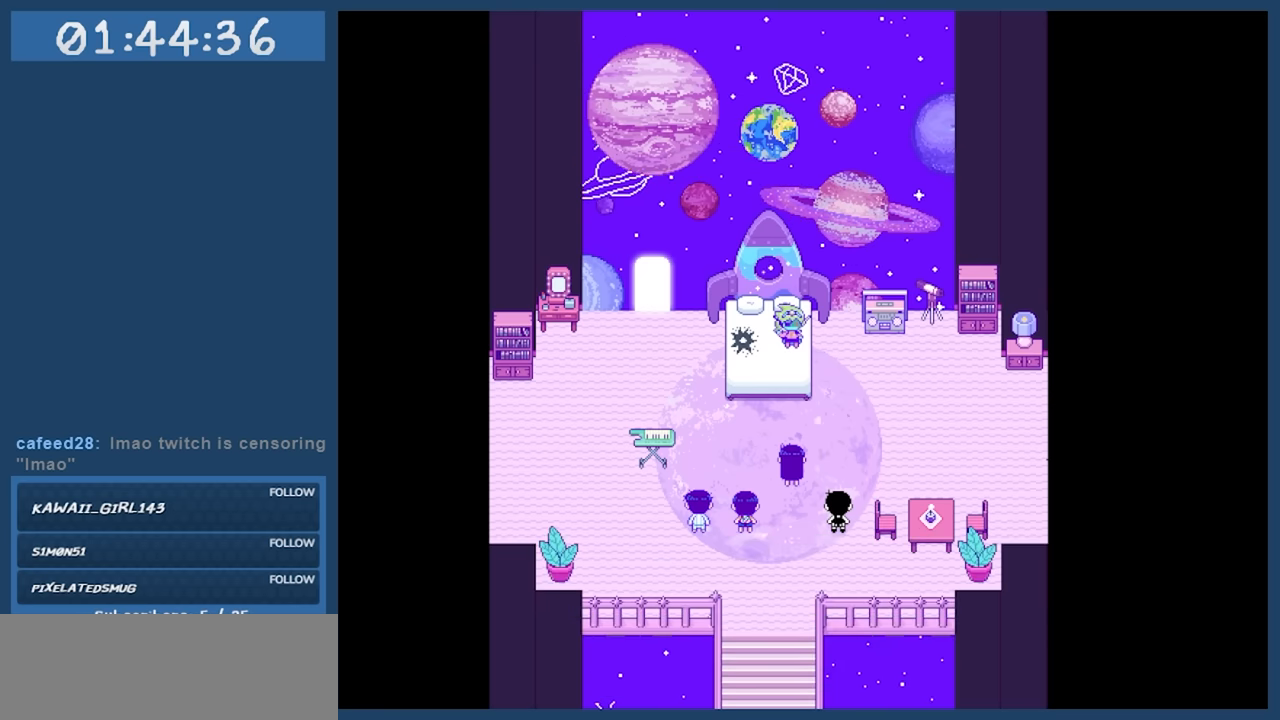
{"keys": [], "events": []}
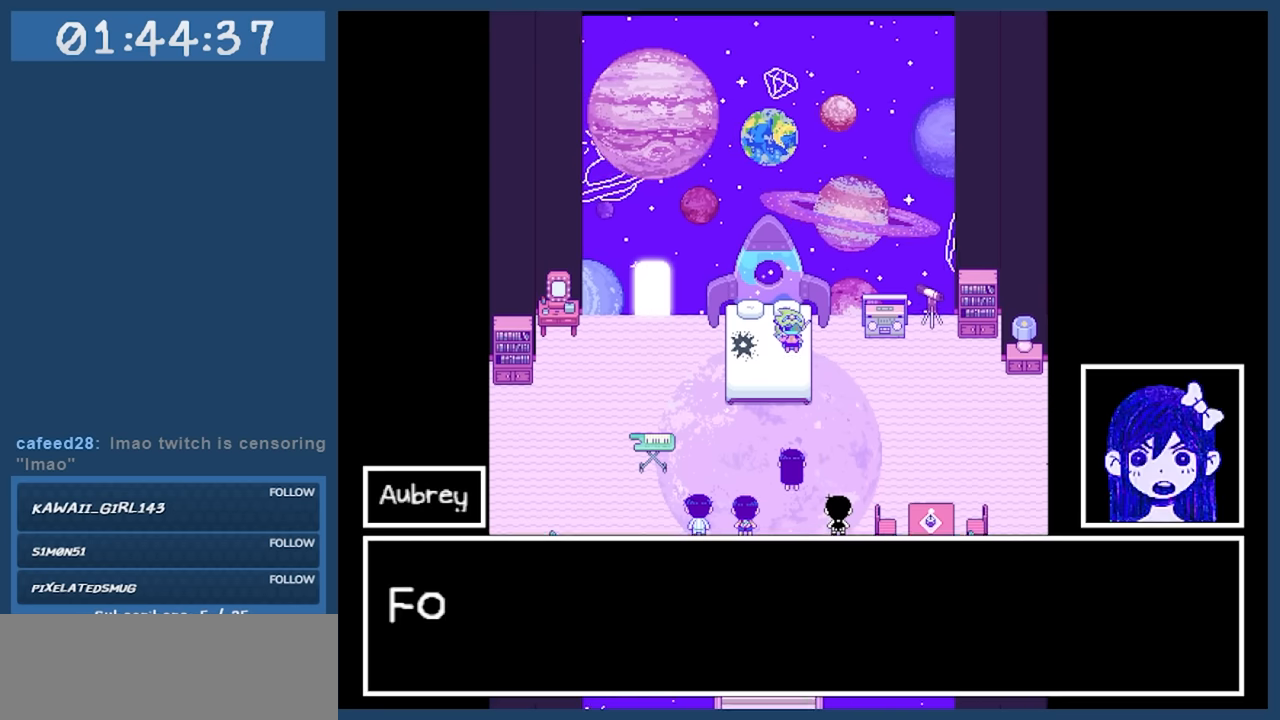
{"keys": [], "events": []}
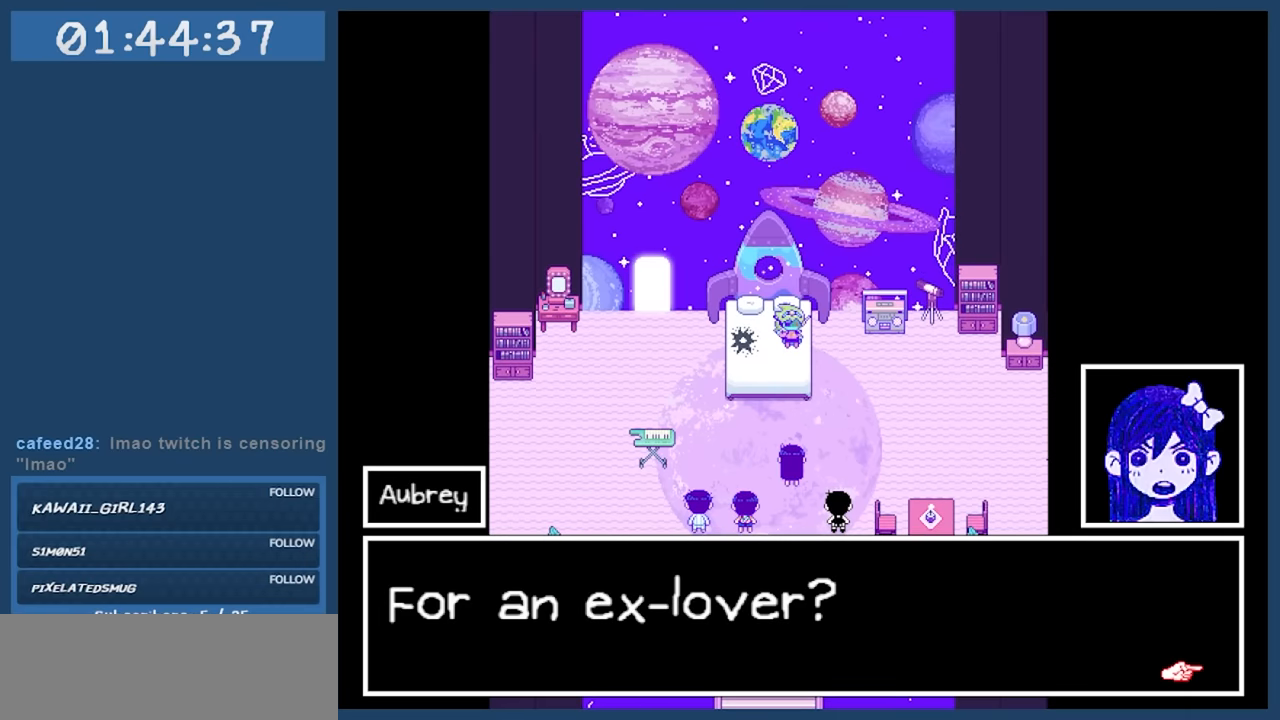
{"keys": [], "events": []}
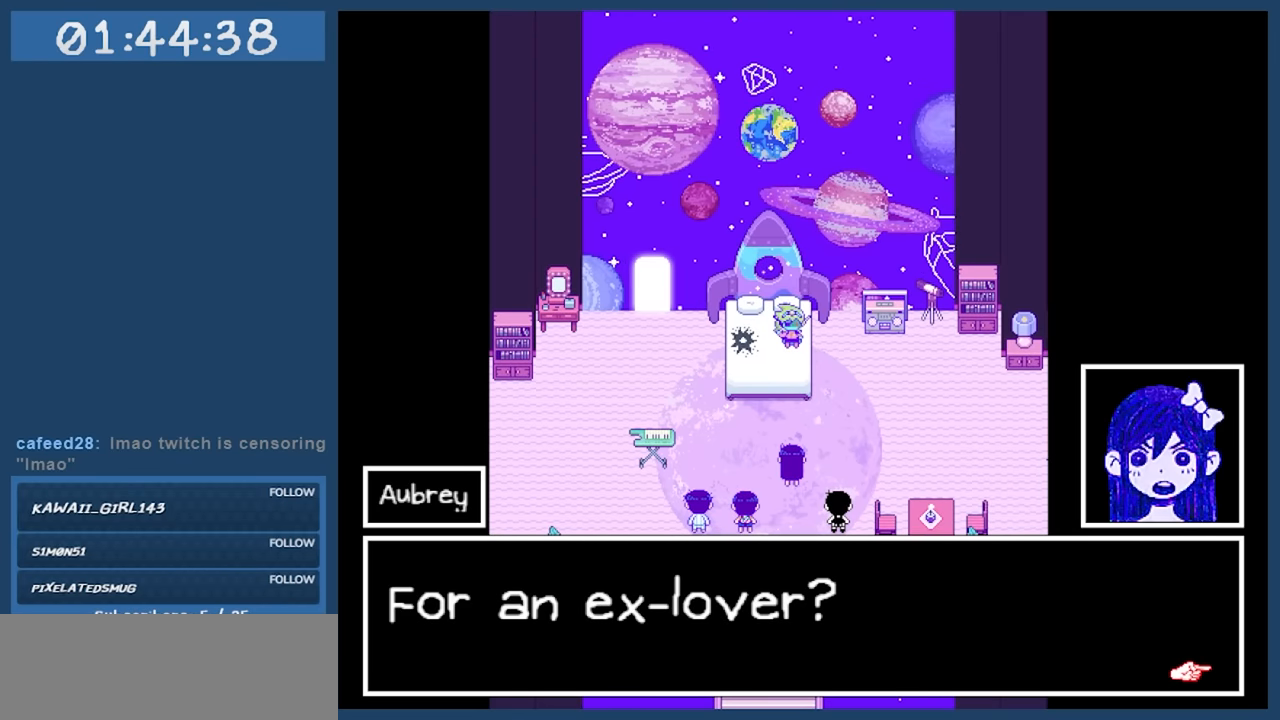
{"keys": ["z"], "events": [[400, "z", "down"]]}
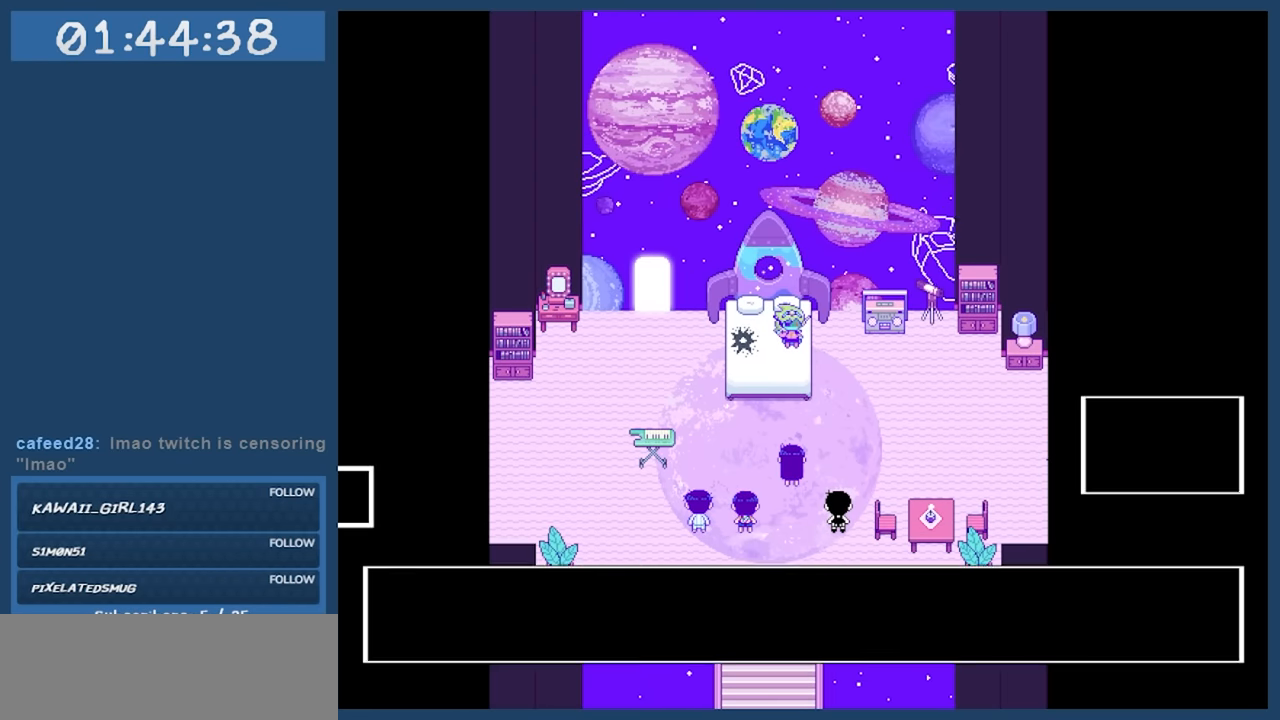
{"keys": [], "events": [[34, "z", "up"]]}
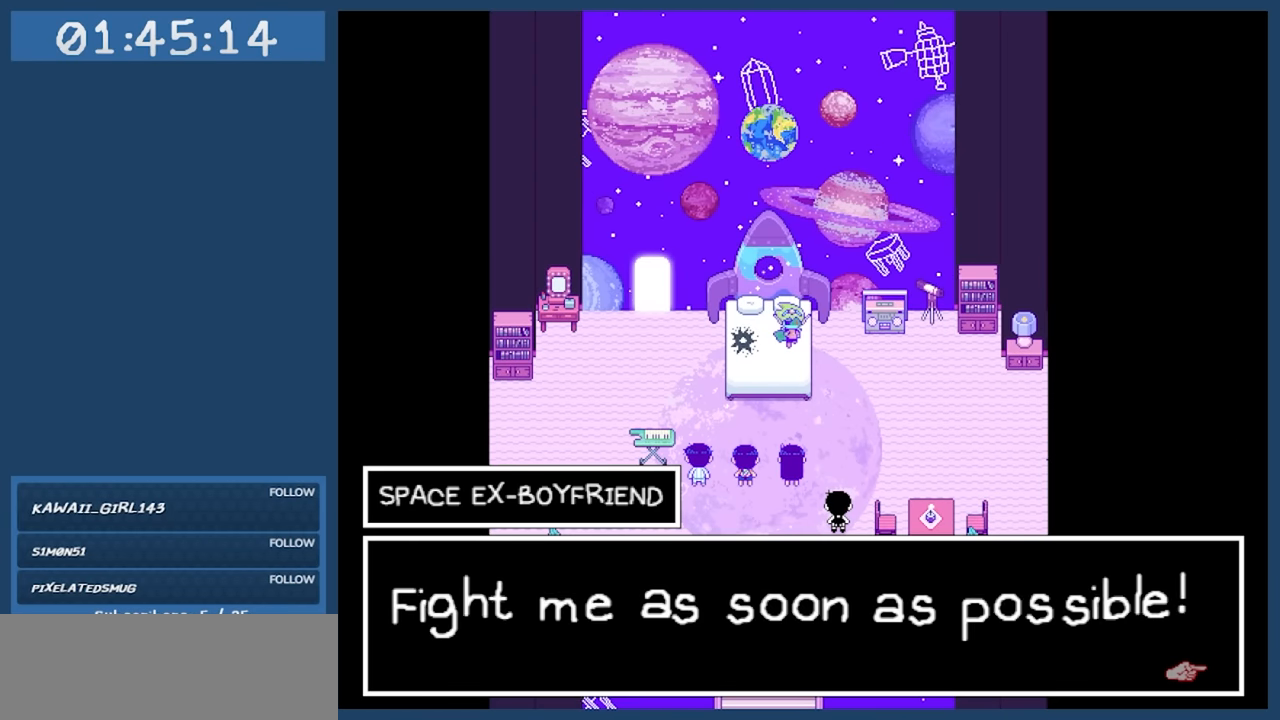
{"keys": [], "events": []}
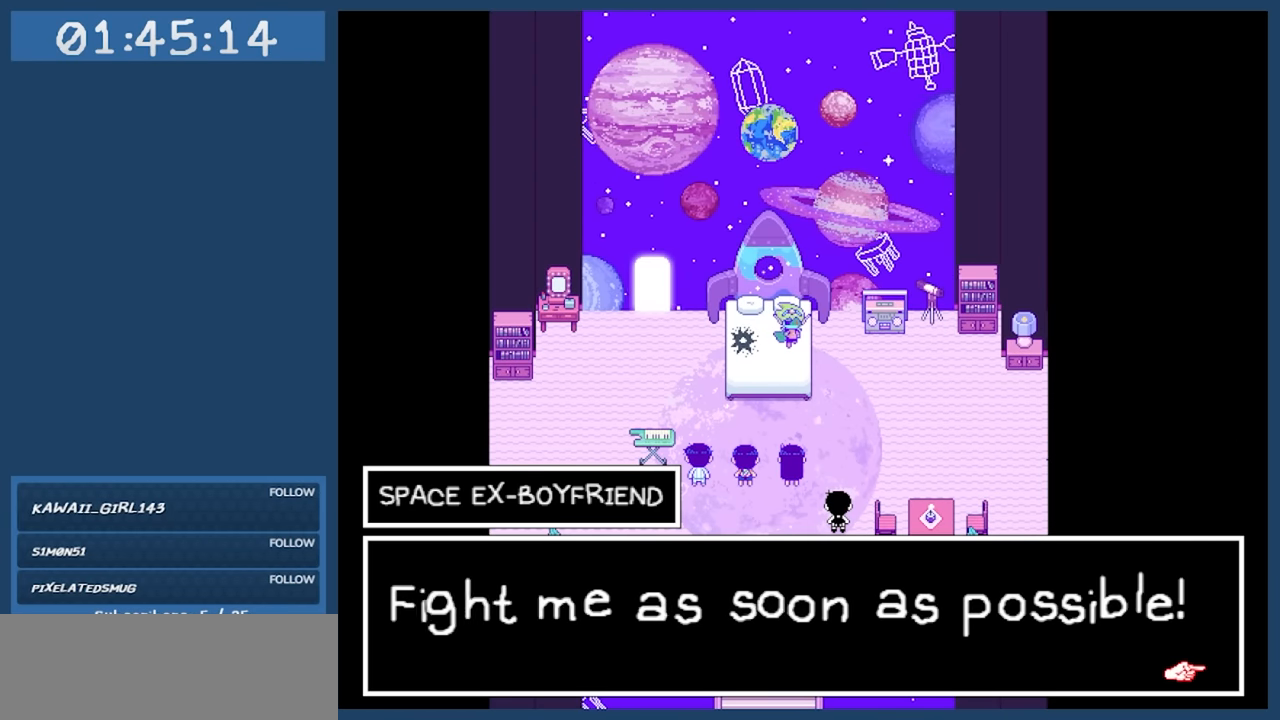
{"keys": [], "events": []}
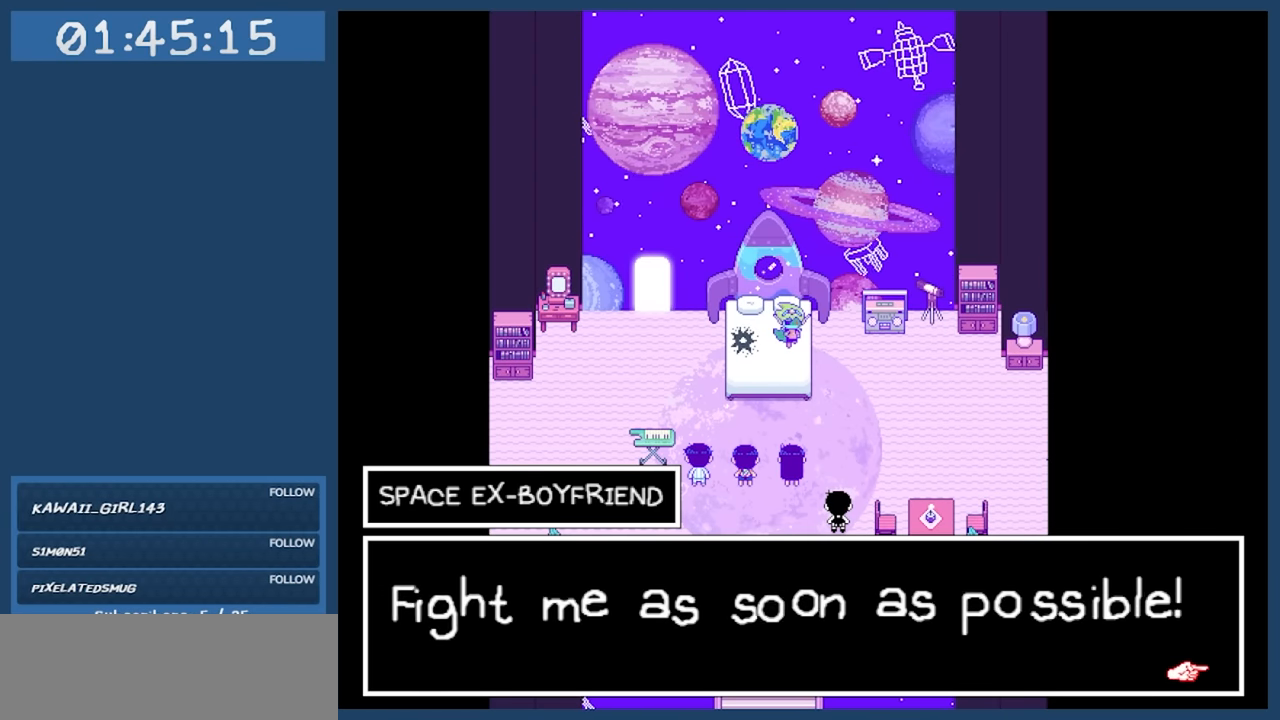
{"keys": ["z"], "events": [[367, "z", "down"]]}
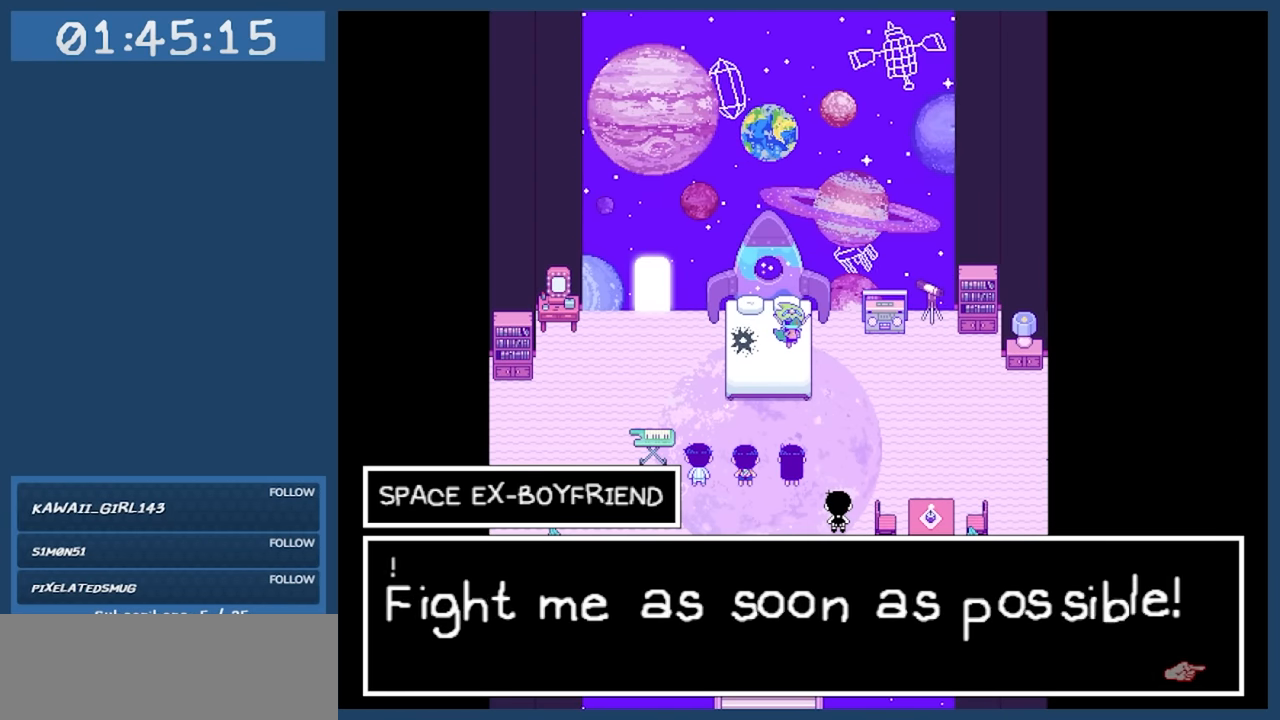
{"keys": [], "events": [[50, "z", "up"]]}
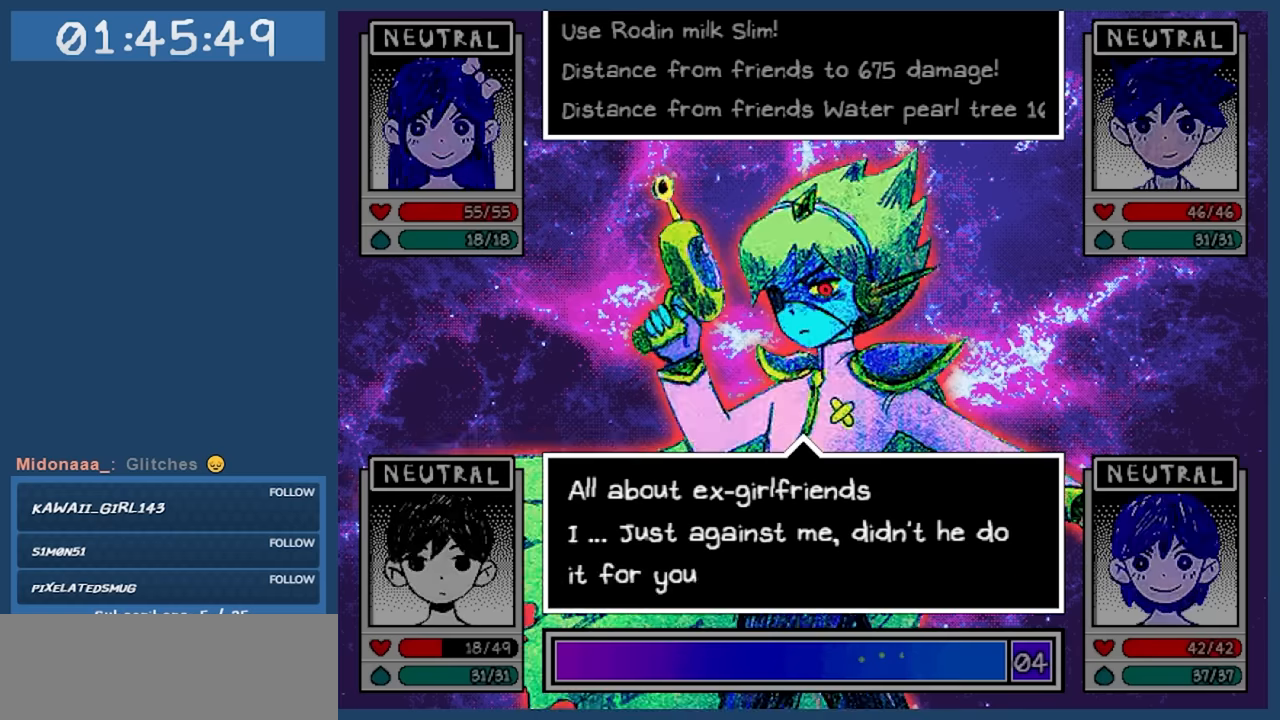
{"keys": [], "events": []}
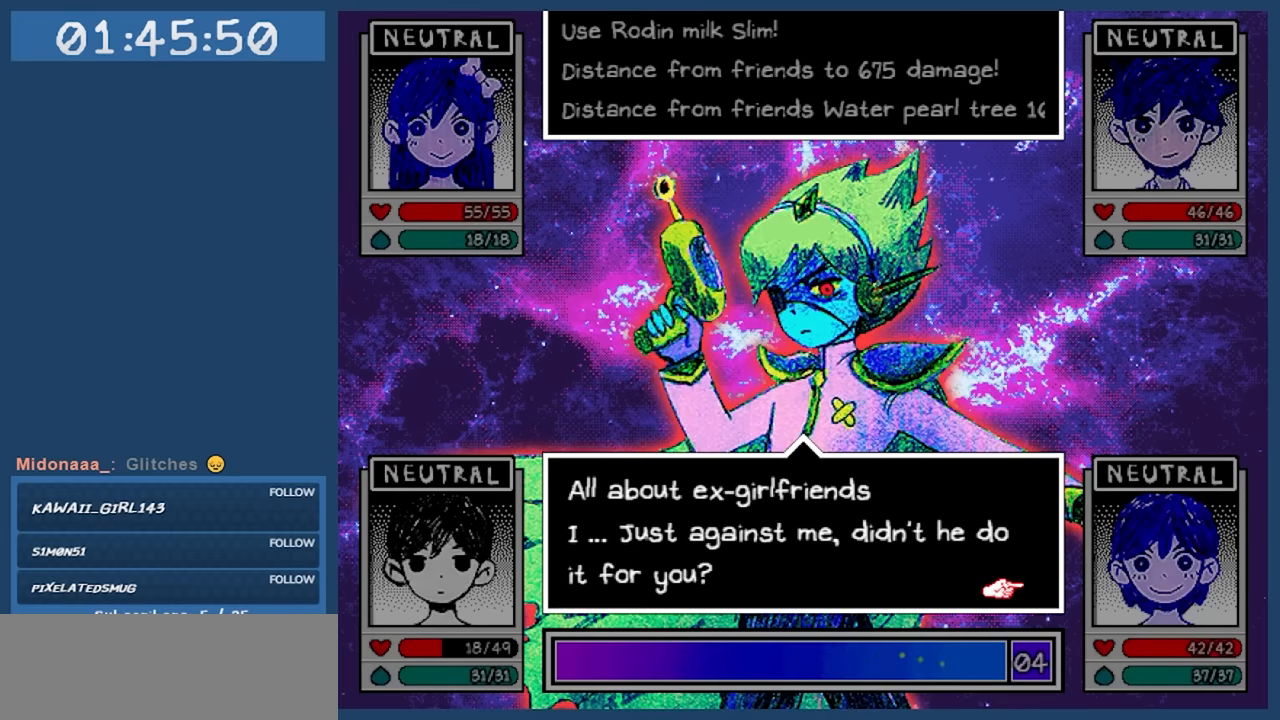
{"keys": [], "events": []}
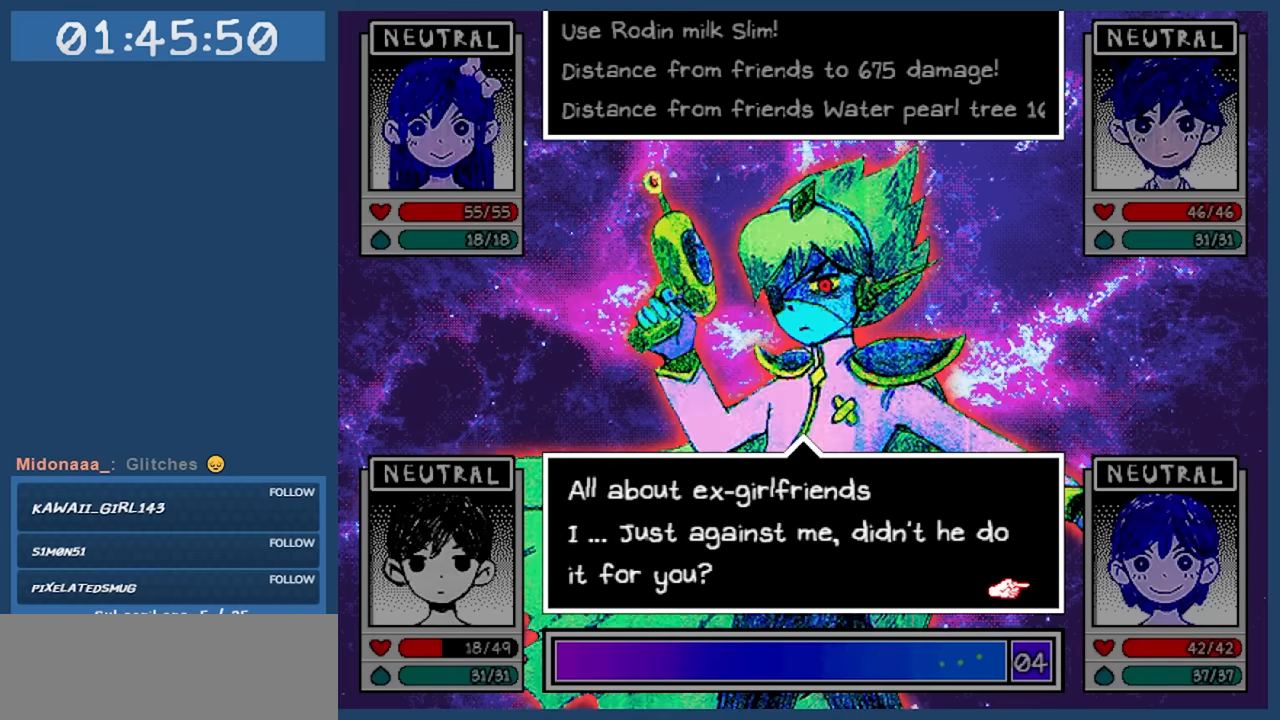
{"keys": [], "events": []}
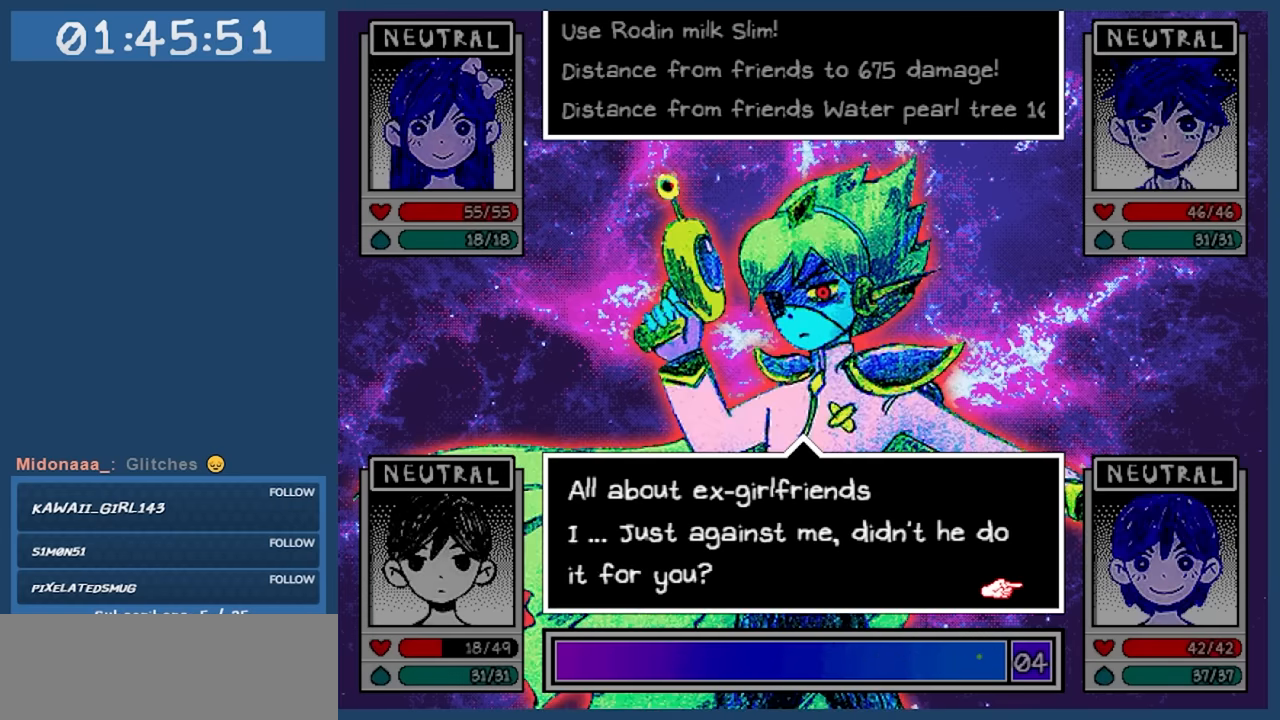
{"keys": [], "events": []}
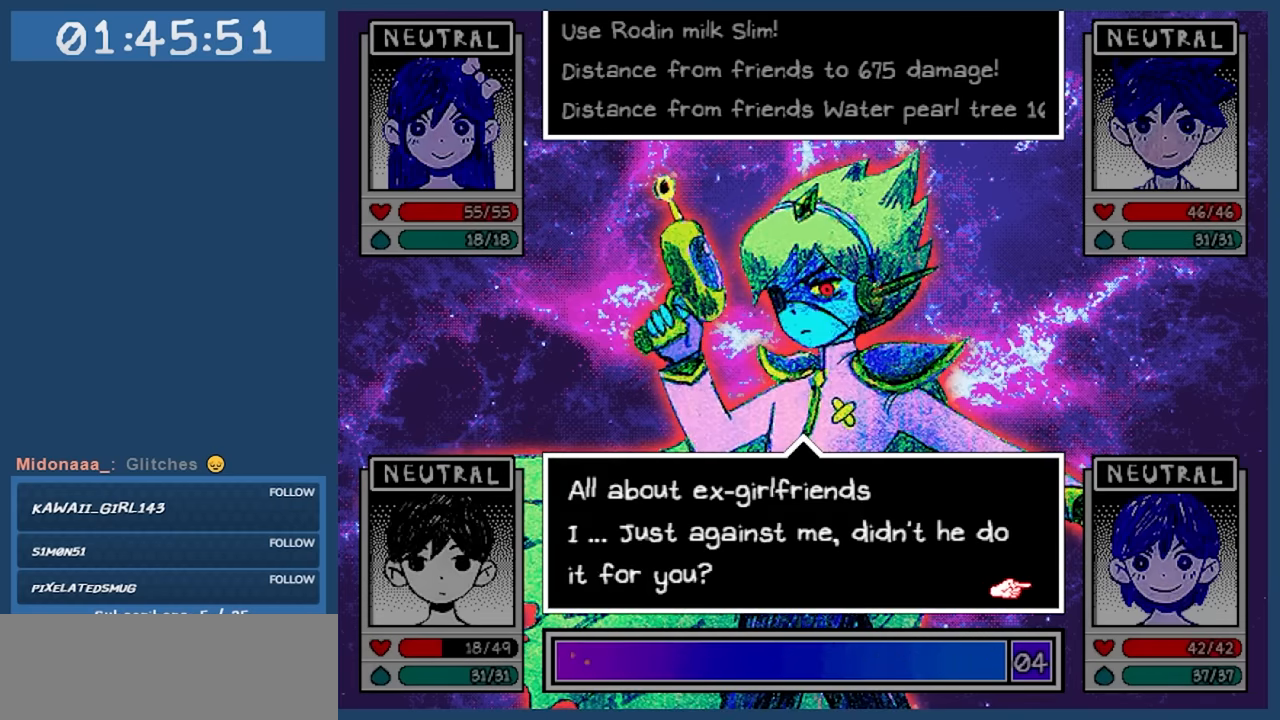
{"keys": [], "events": [[183, "z", "down"], [283, "z", "up"]]}
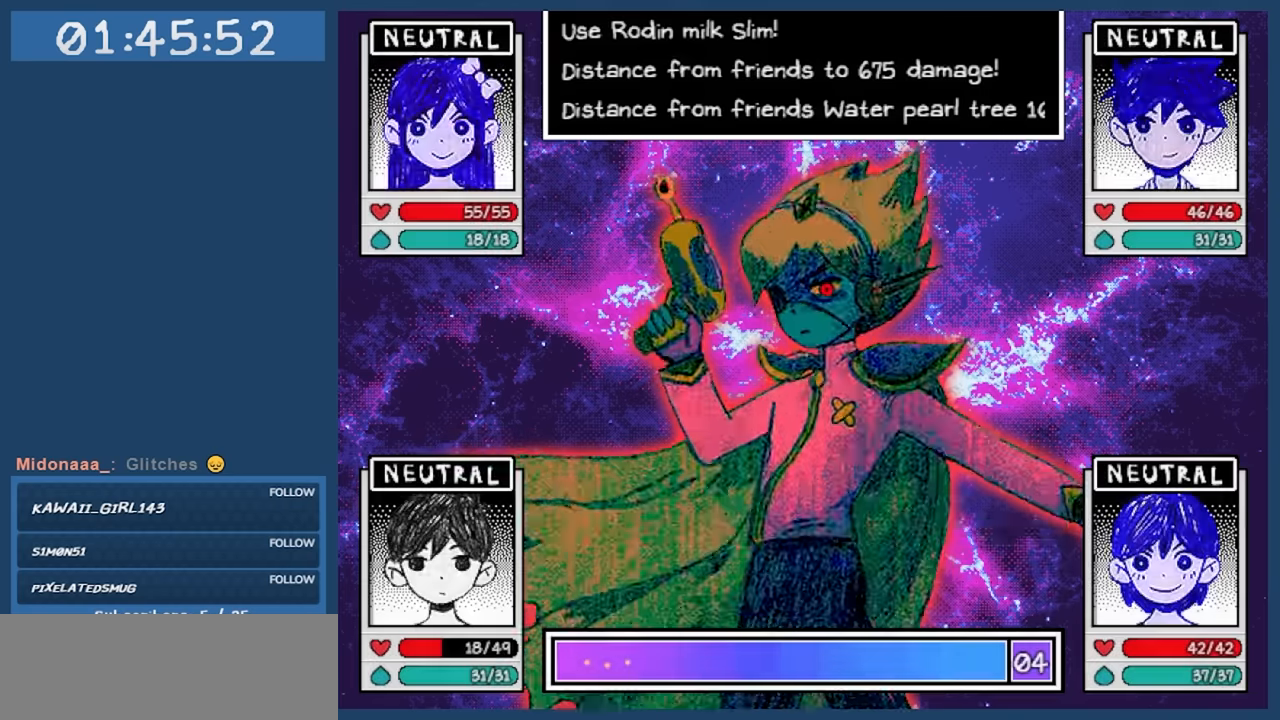
{"keys": [], "events": []}
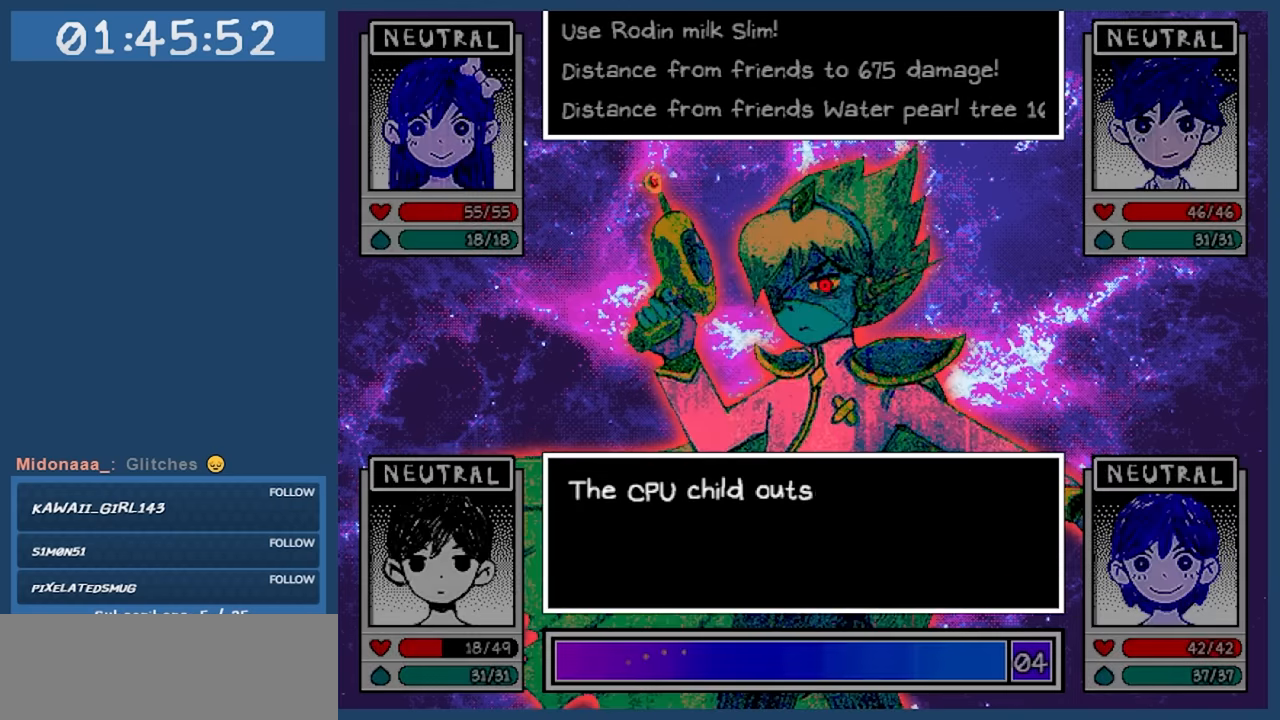
{"keys": [], "events": []}
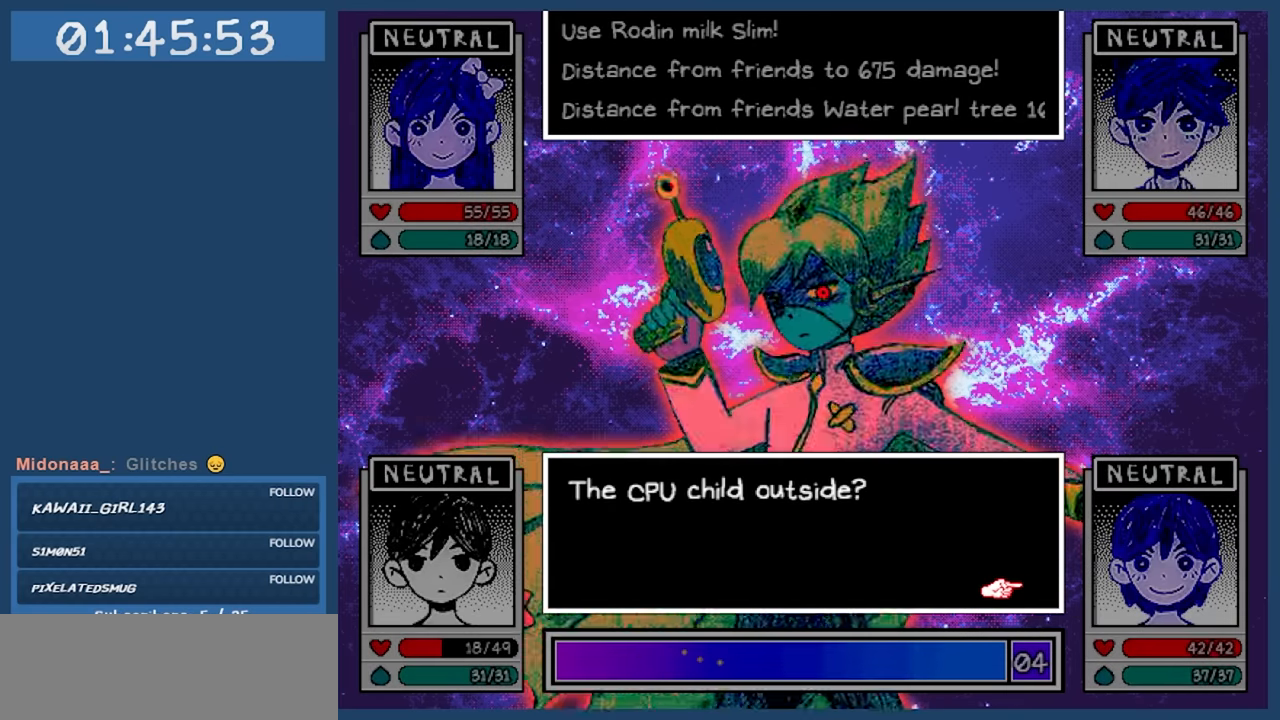
{"keys": [], "events": []}
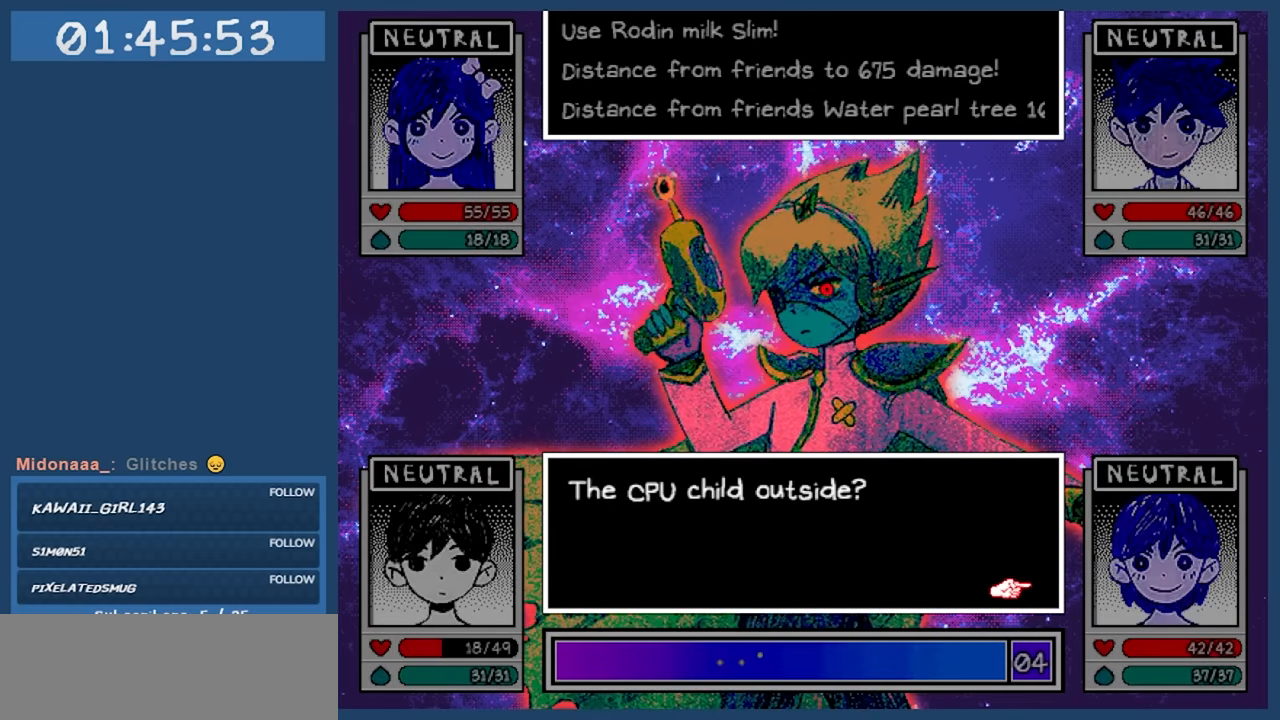
{"keys": [], "events": []}
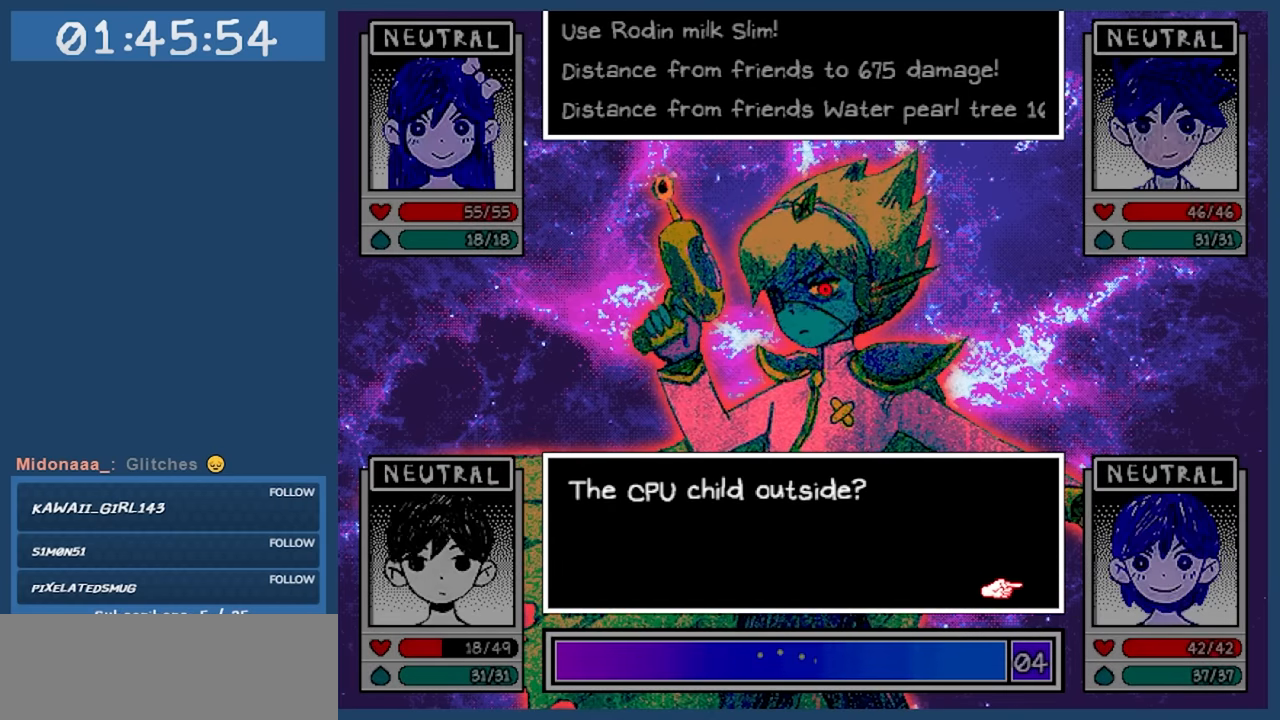
{"keys": [], "events": []}